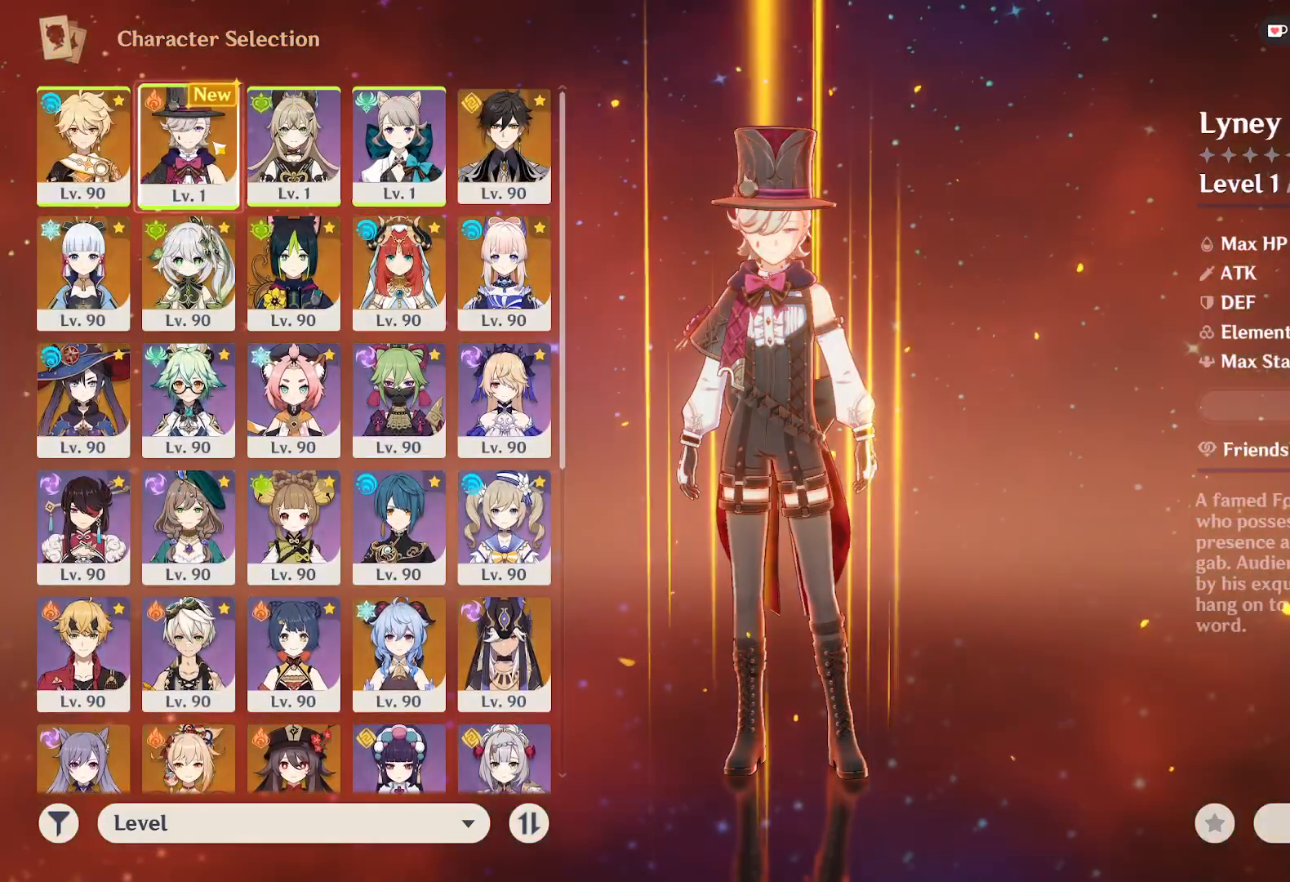
Gameplay with keyboard and mouse; each line is a JSON object with the keys and mouse buttons held at the frame after it. "events" lists presses ("down") and releases ("up") of "1", "2", "3", "4", "5", "a", "alt", "b", "c", "ctrl", "d", "e", "f", "g", "q", "r", "s", "shift", "space", "t", "tab", "v", "w", "x", "z", "mouse_left", "mouse_wheel", "mouse_right", "mouse_mb4" and "mouse_mb5" between this image and that frame as [ms after this image, input, new state], when the widget could be followed in between. "mouse_left", "mouse_wheel", "mouse_right", "mouse_mb4", "mouse_mb5" = the "left", "wheel", "right", "mb4", "mb5" buttons of the "mouse" list. No other keys are recorded. "wheel" means that the mouse wheel is clicked or scrolled. Mouse movement is not recorded.
{"keys": [], "mouse": [], "events": []}
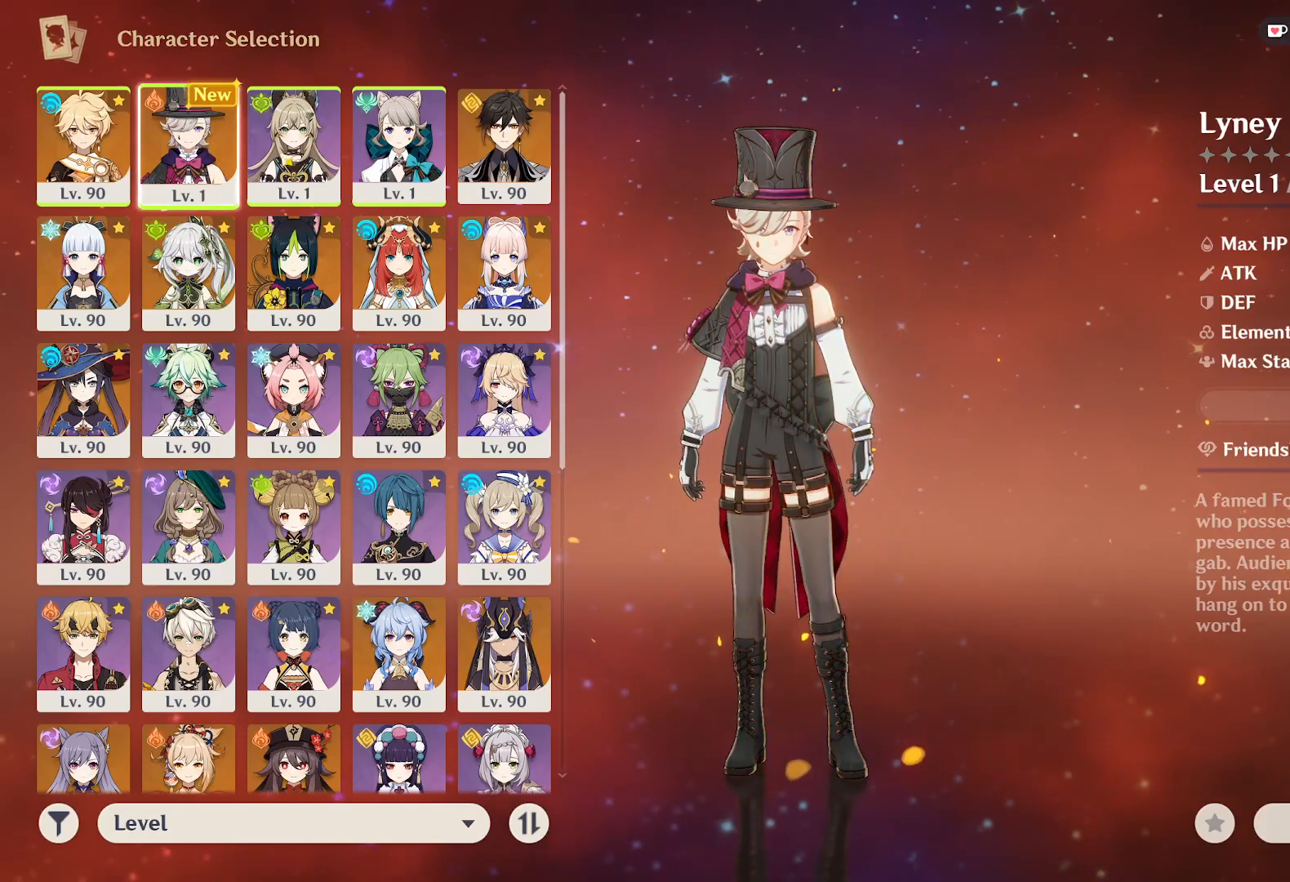
{"keys": [], "mouse": ["left"]}
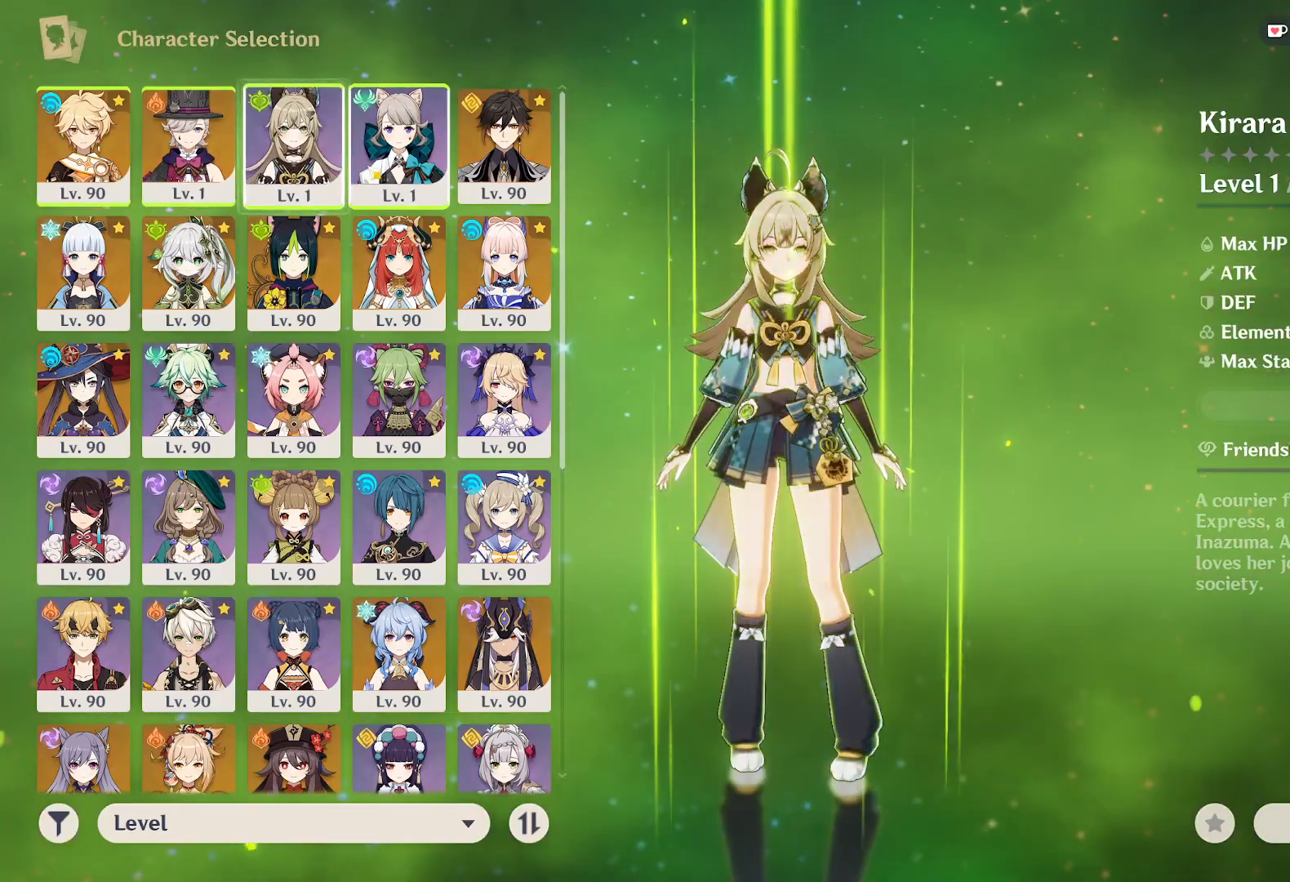
{"keys": [], "mouse": [], "events": [[50, "mouse_left", "up"]]}
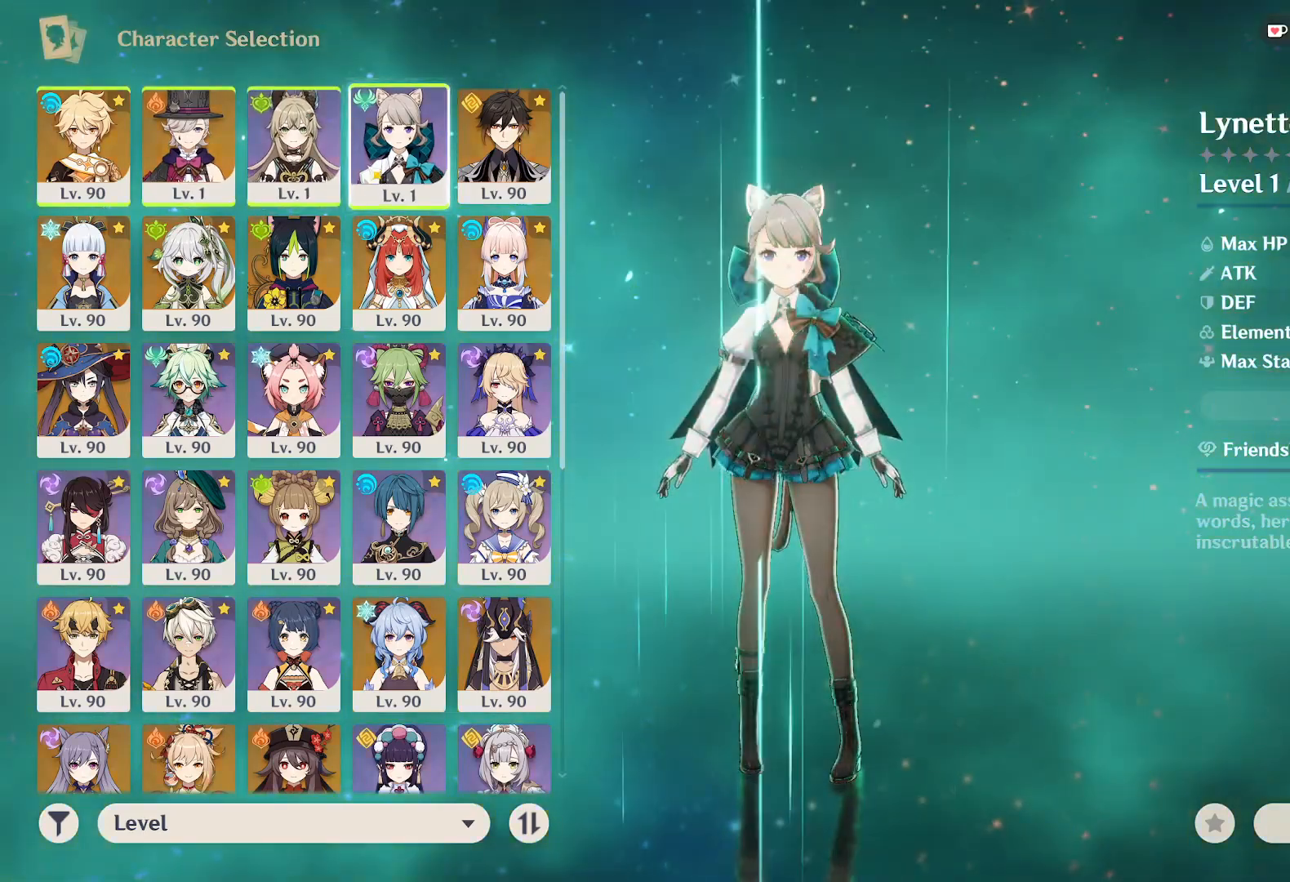
{"keys": [], "mouse": [], "events": []}
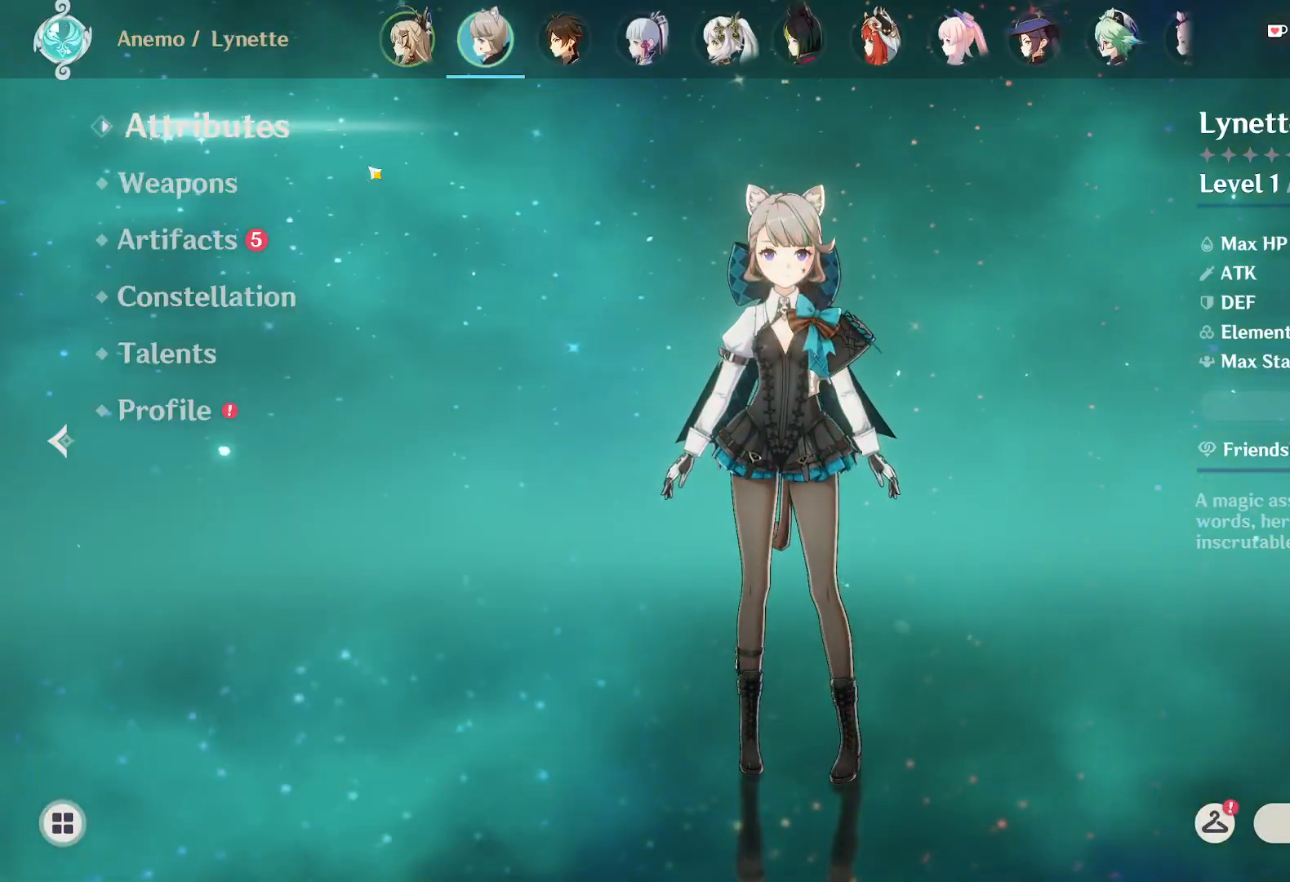
{"keys": [], "mouse": [], "events": []}
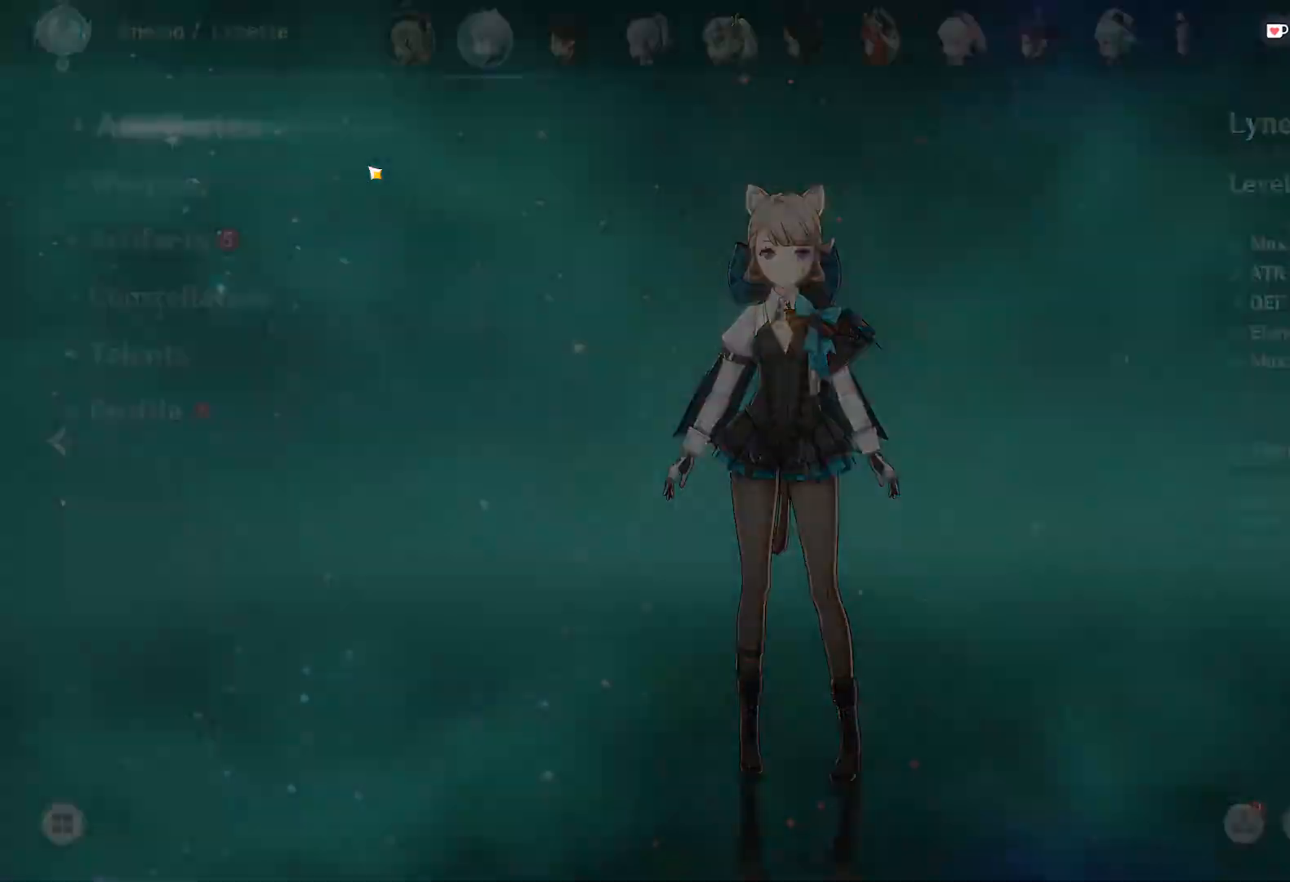
{"keys": [], "mouse": [], "events": []}
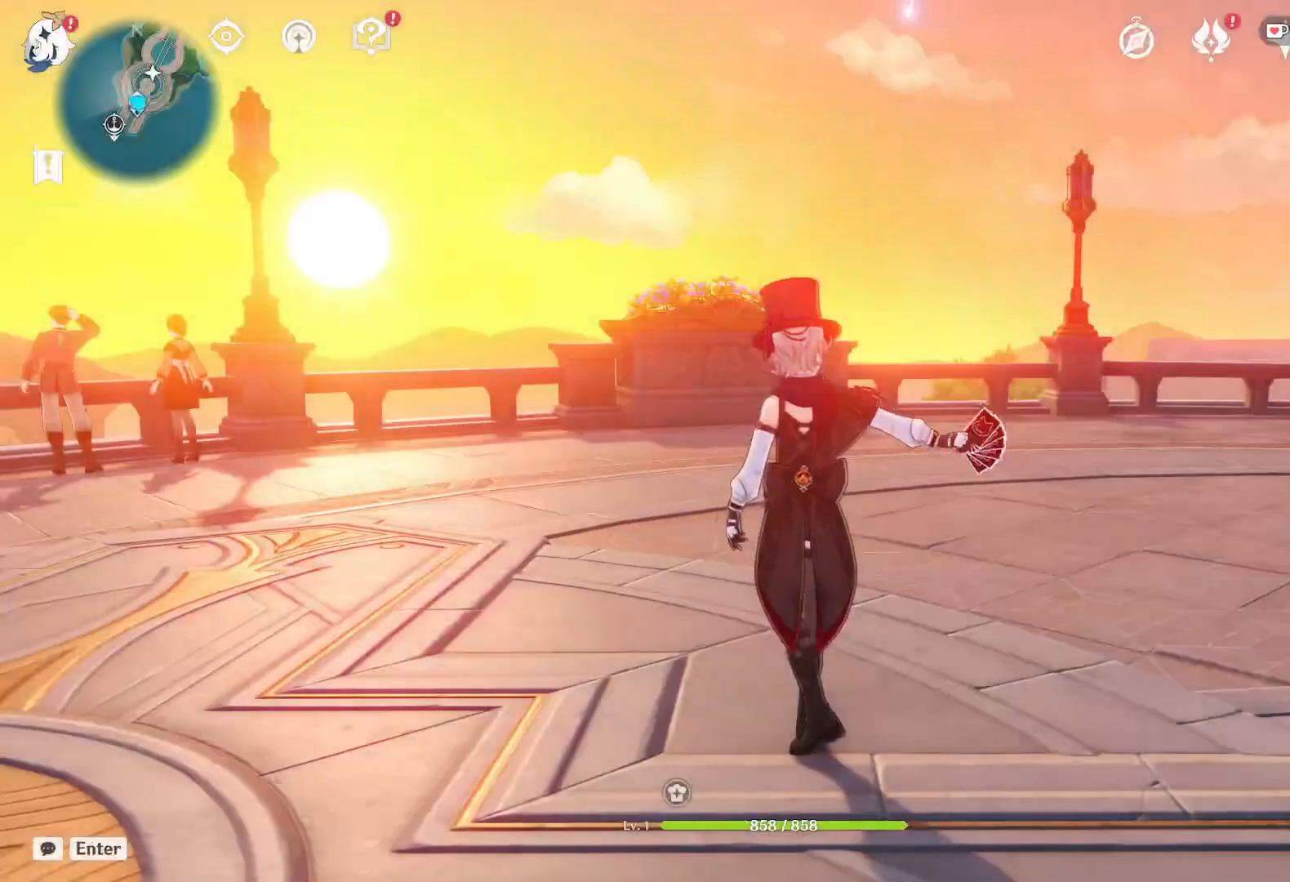
{"keys": [], "mouse": [], "events": []}
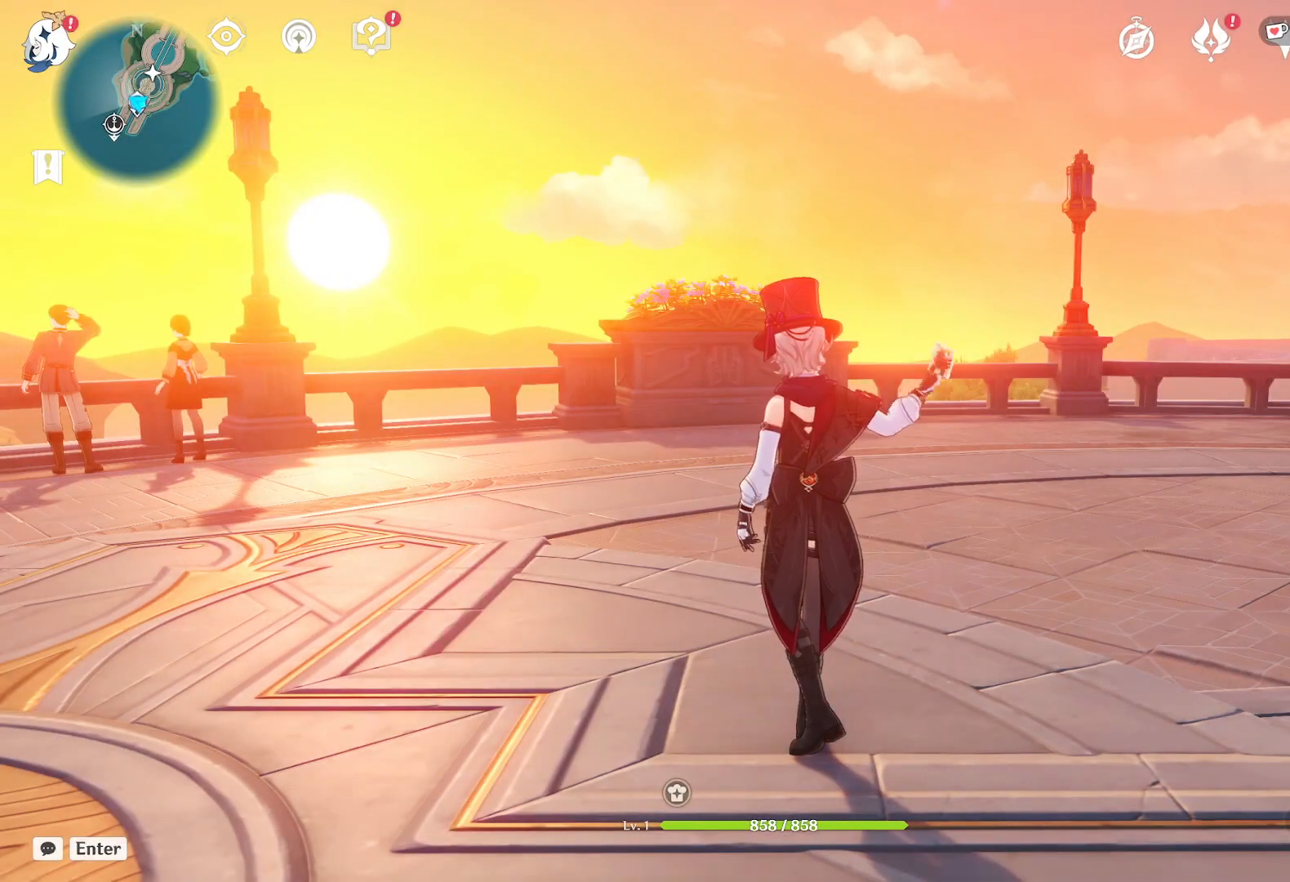
{"keys": [], "mouse": [], "events": []}
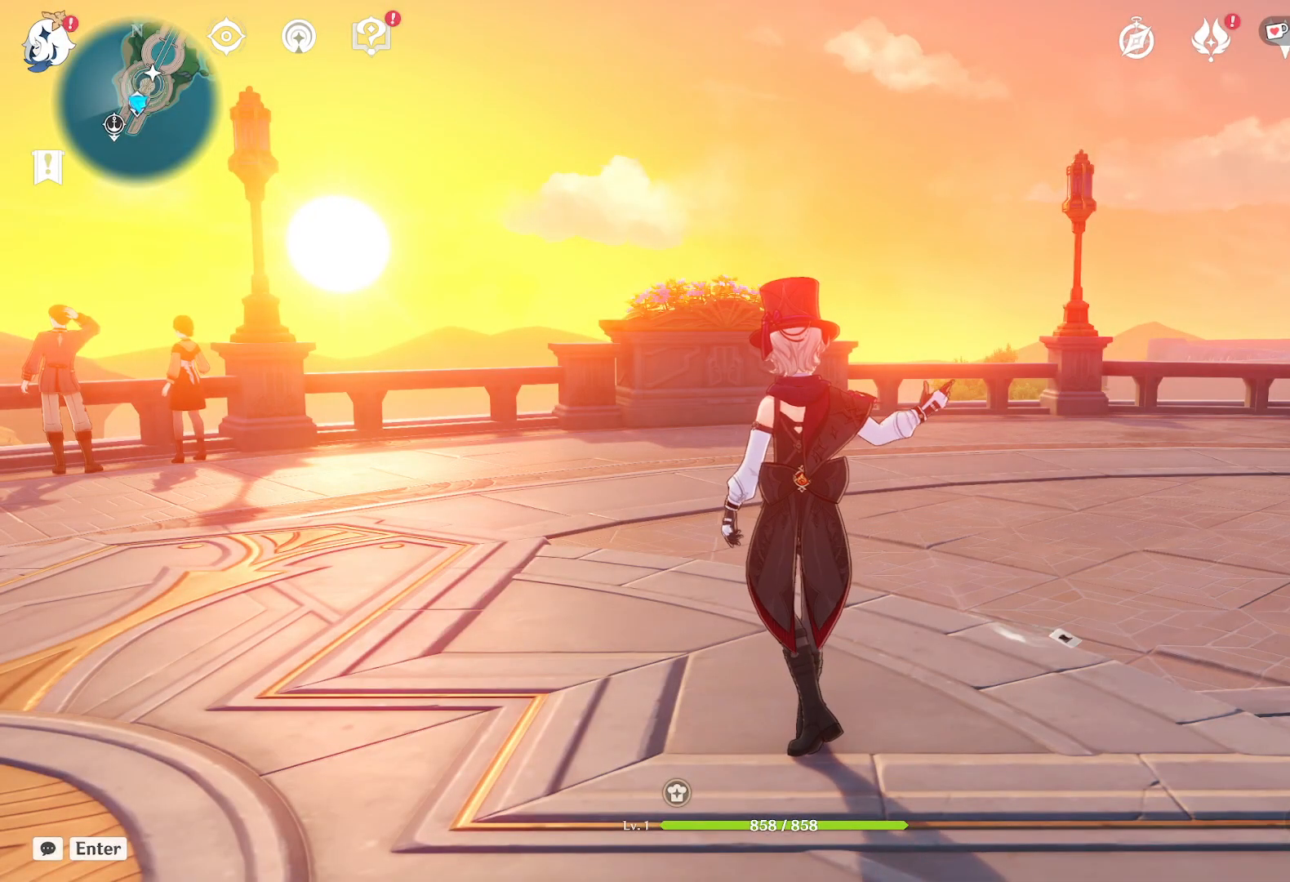
{"keys": [], "mouse": [], "events": []}
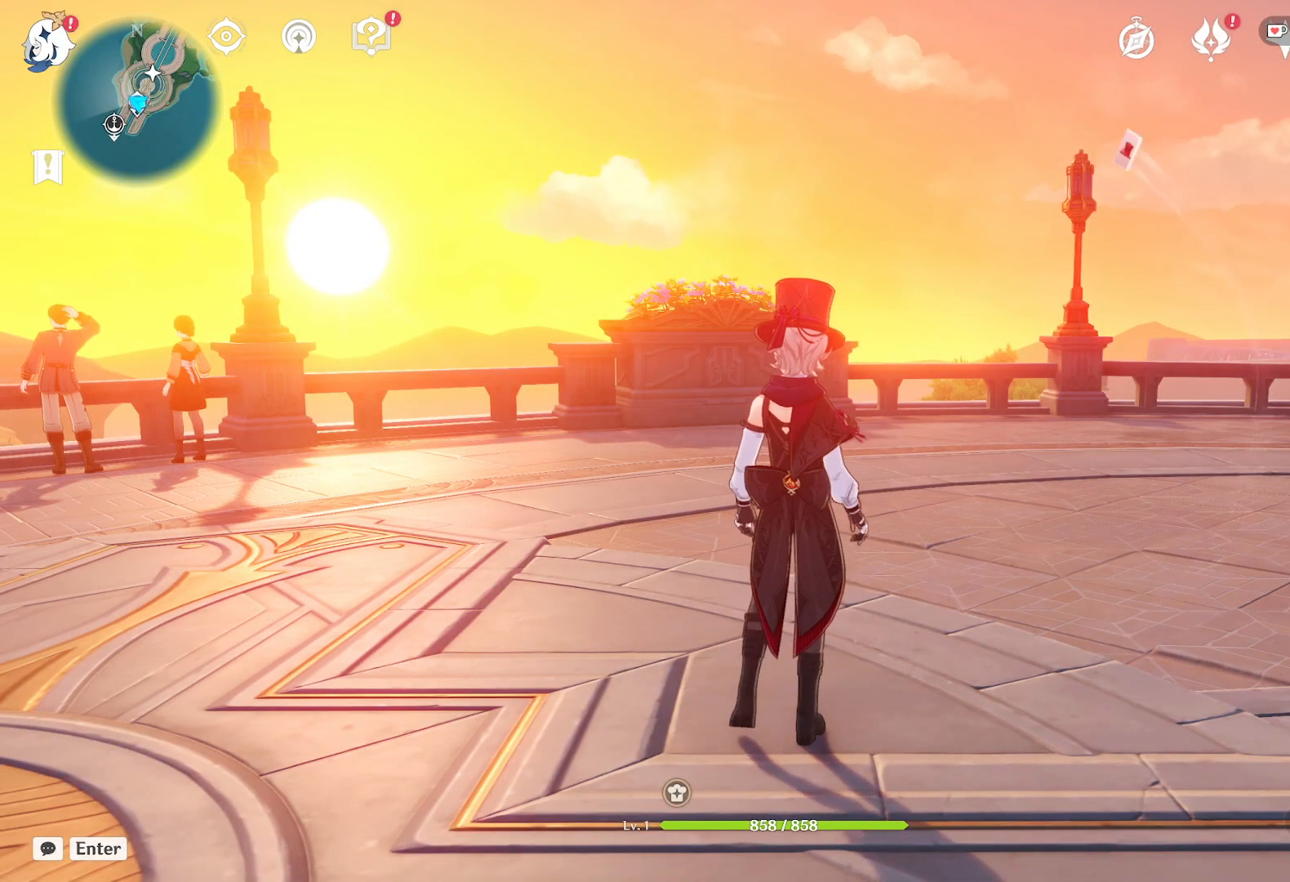
{"keys": [], "mouse": [], "events": []}
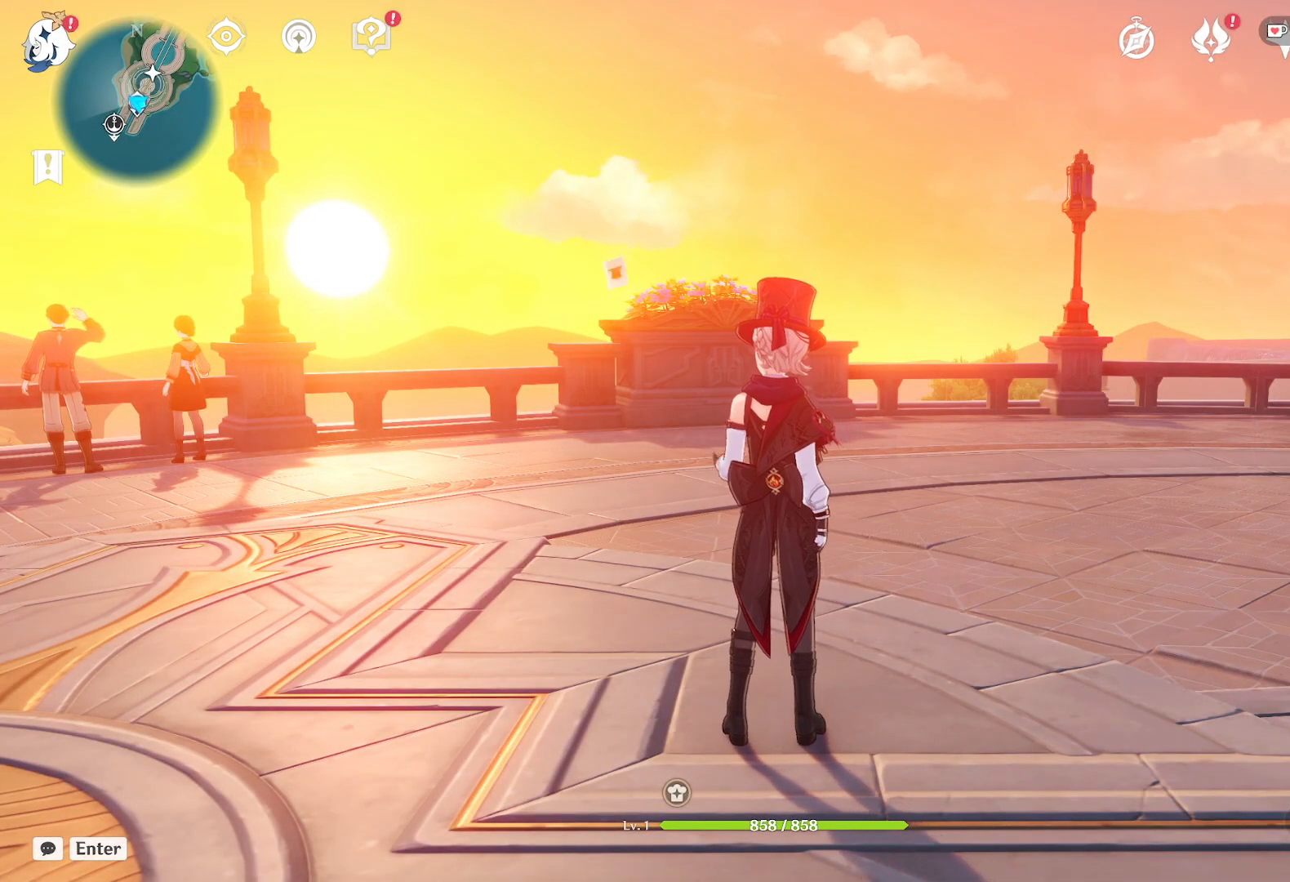
{"keys": [], "mouse": [], "events": []}
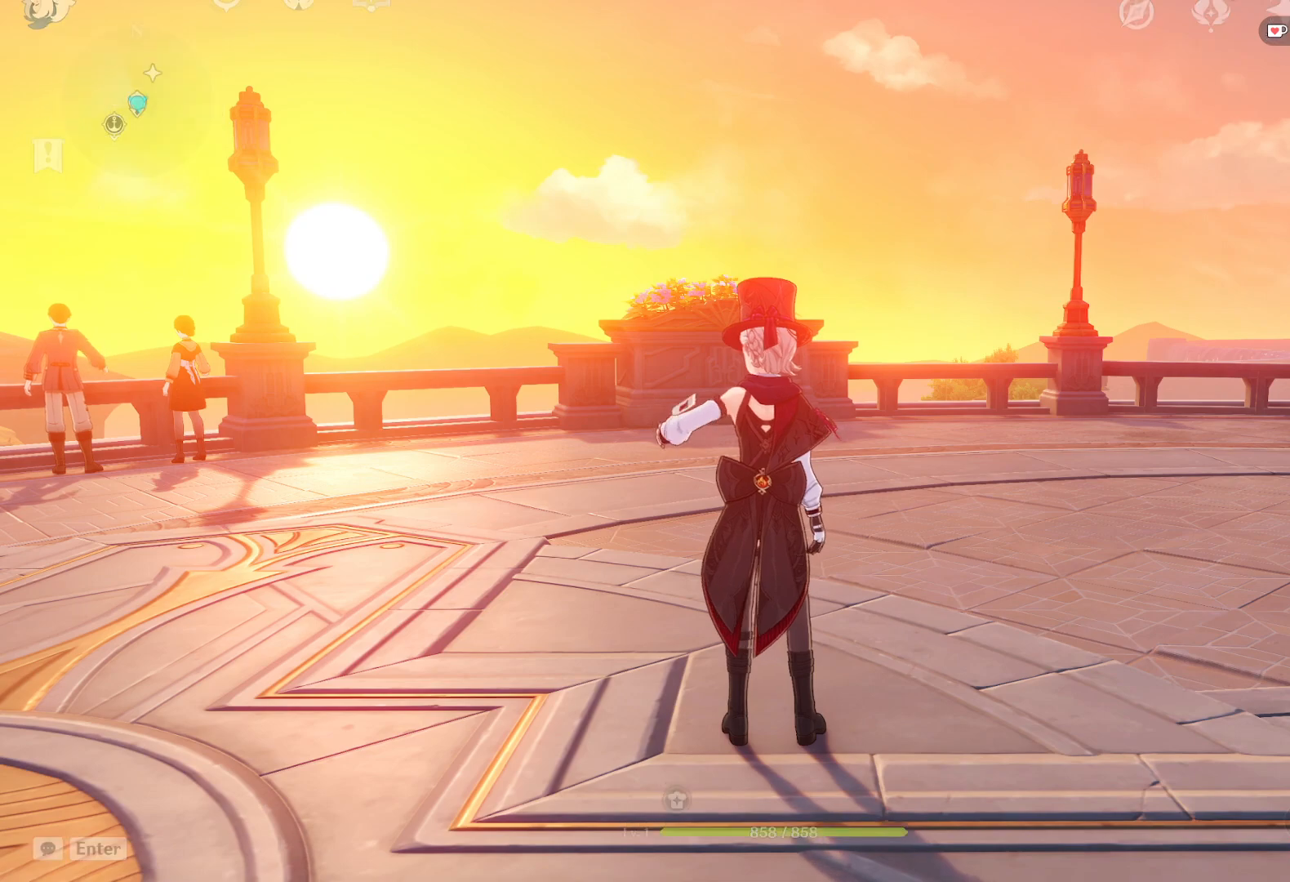
{"keys": [], "mouse": [], "events": []}
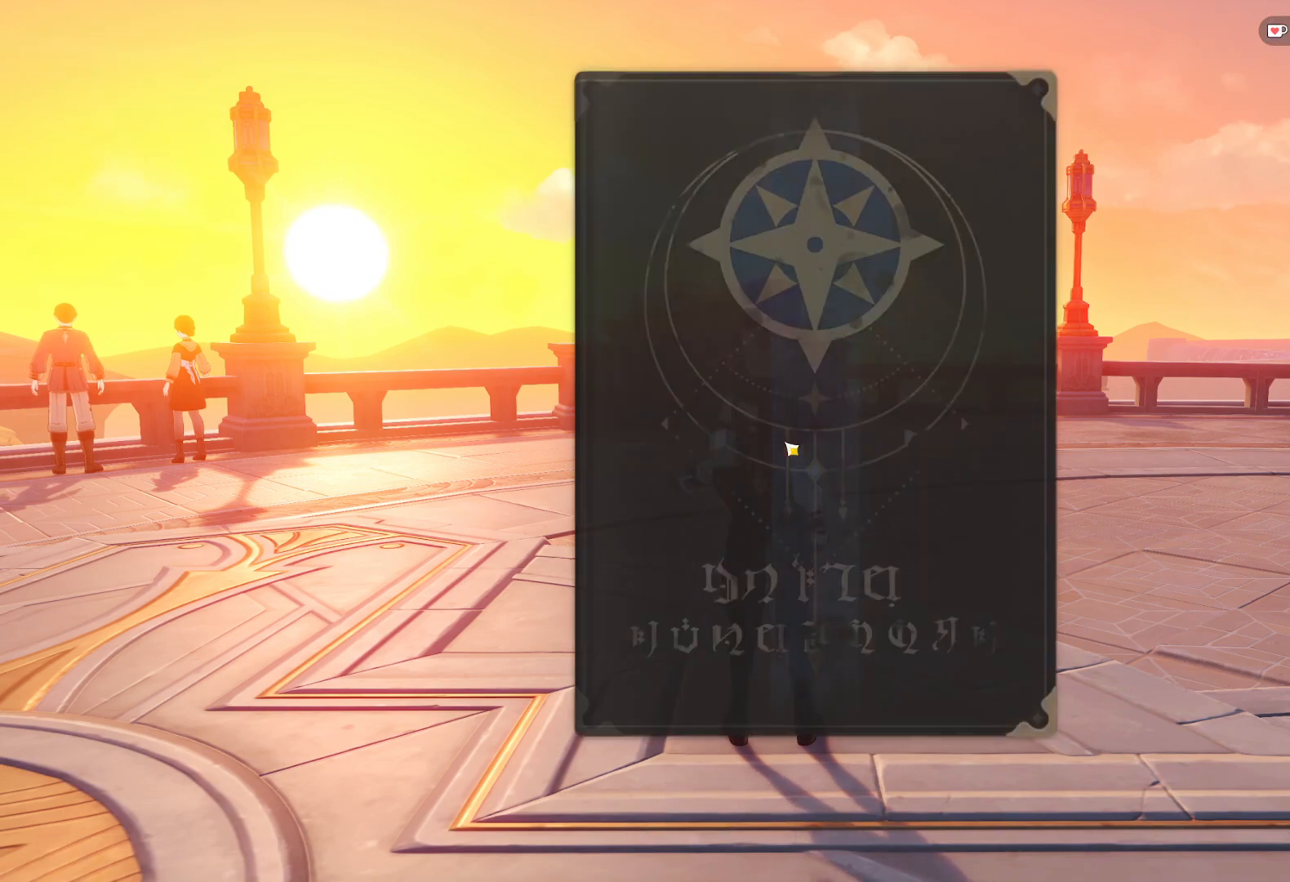
{"keys": [], "mouse": [], "events": []}
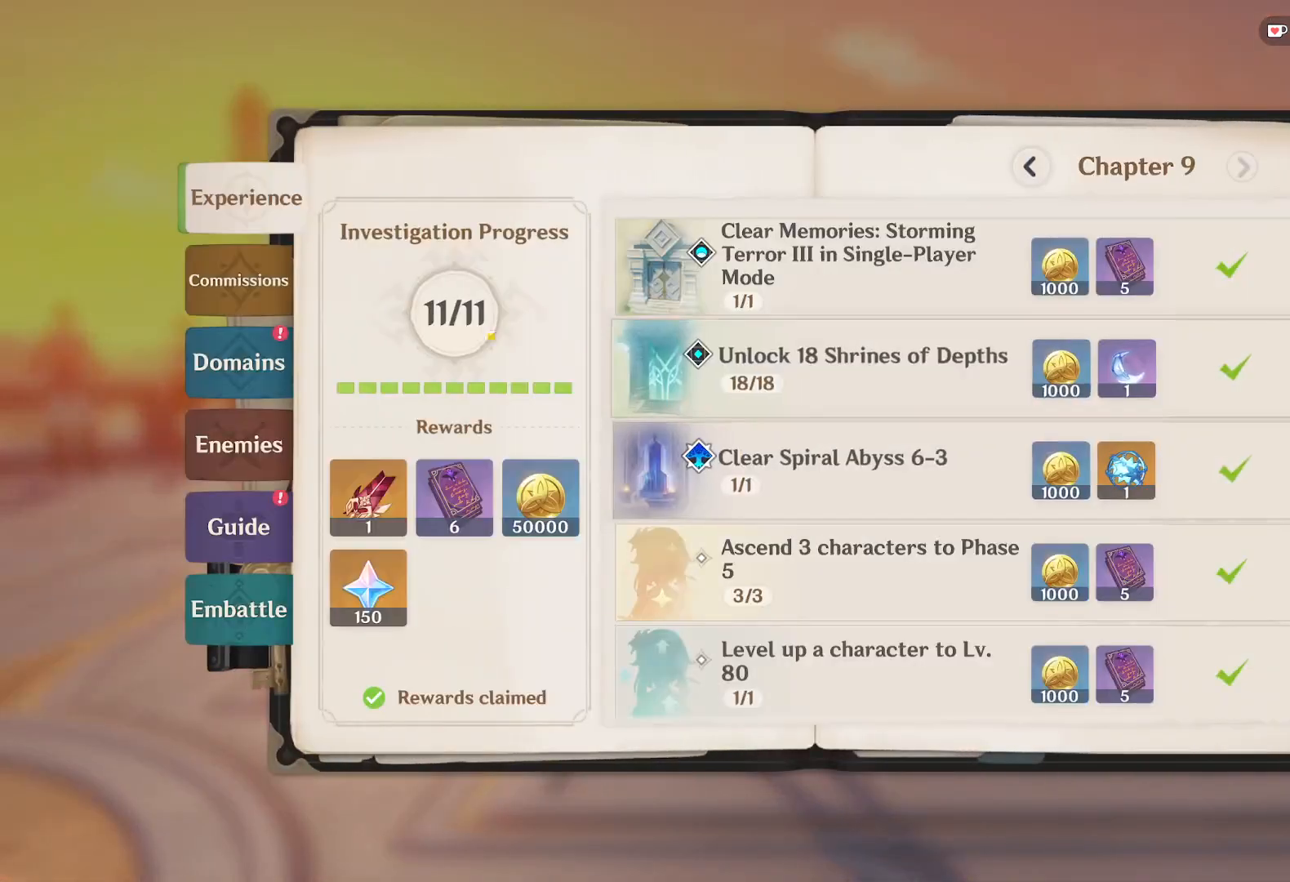
{"keys": [], "mouse": ["left"], "events": [[433, "mouse_left", "down"]]}
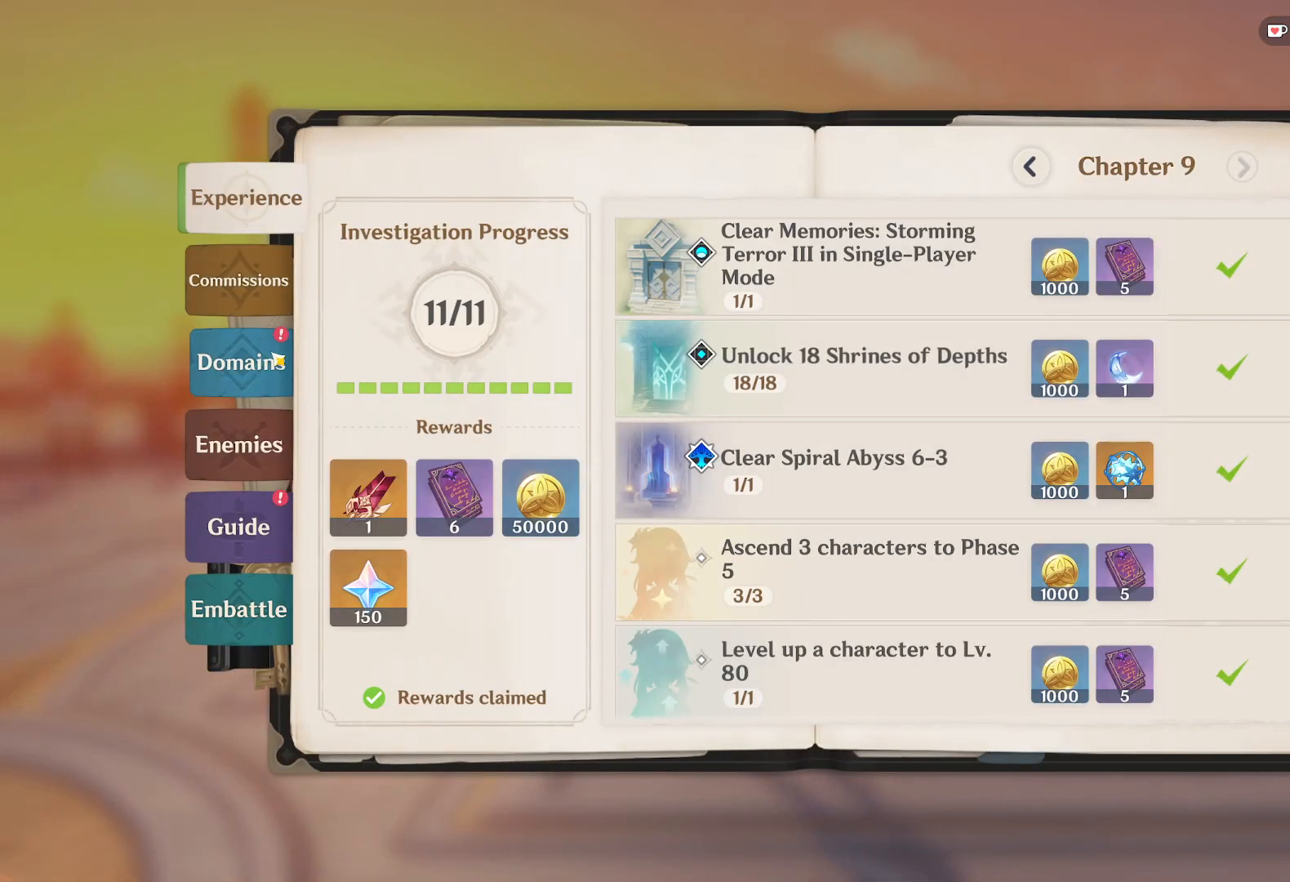
{"keys": [], "mouse": [], "events": [[50, "mouse_left", "up"]]}
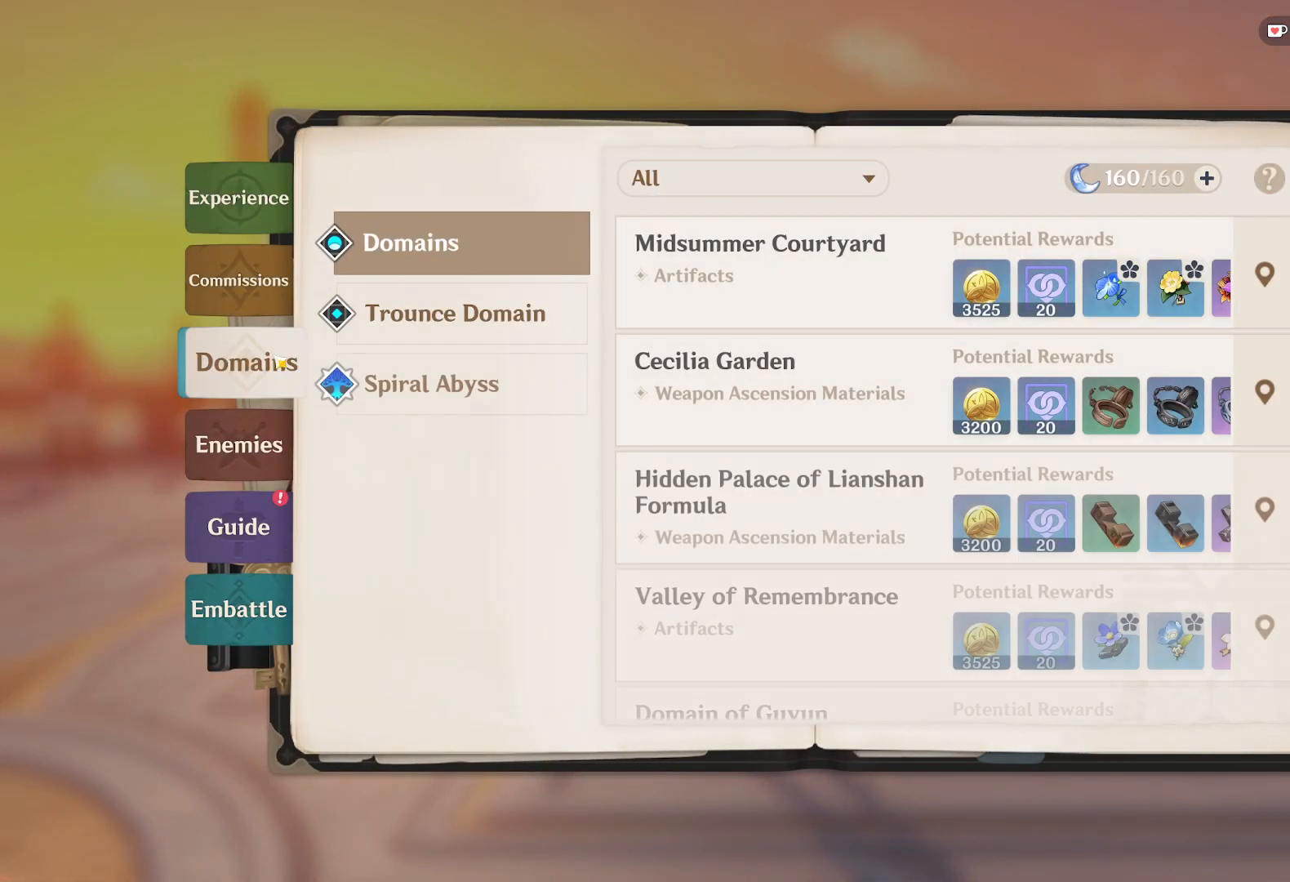
{"keys": [], "mouse": [], "events": []}
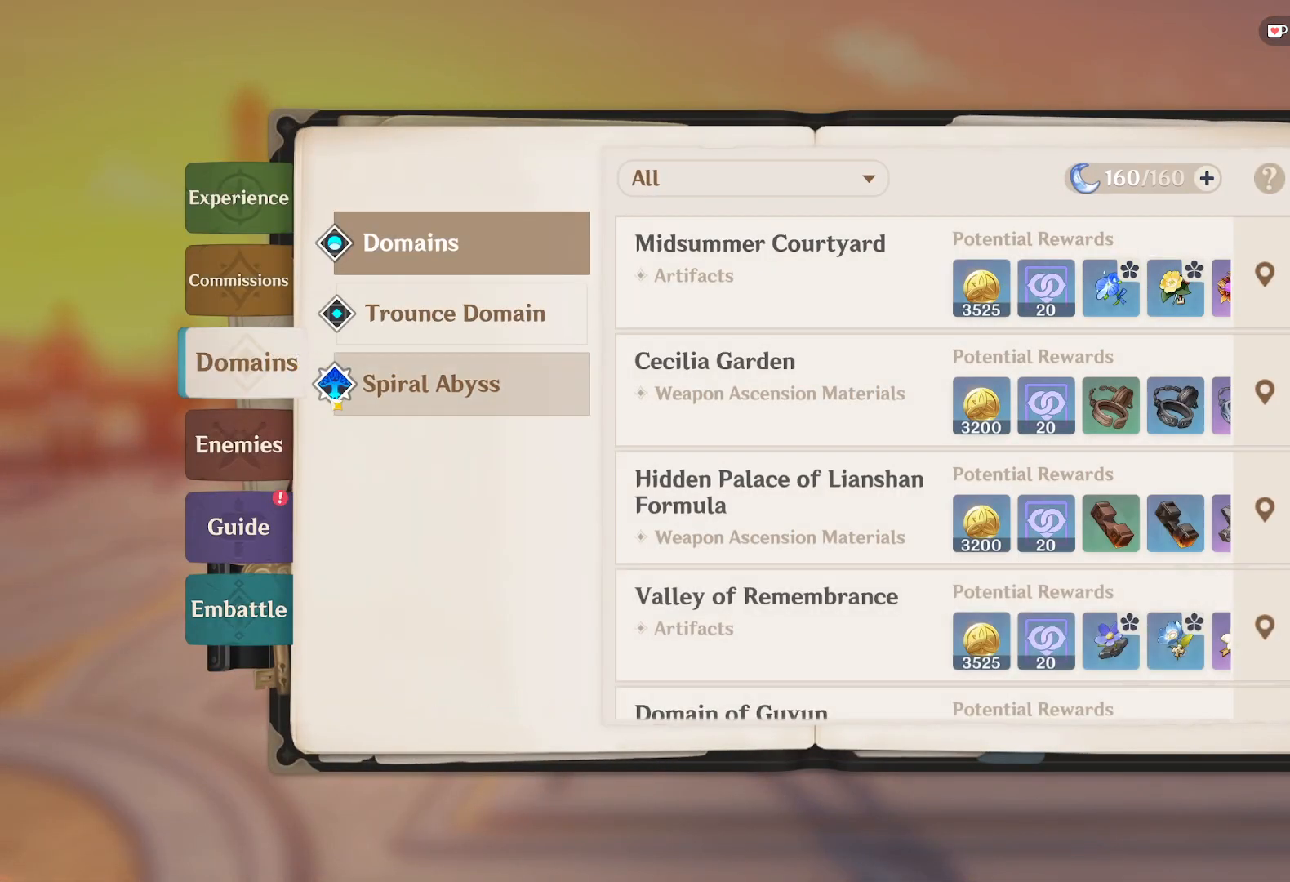
{"keys": [], "mouse": [], "events": []}
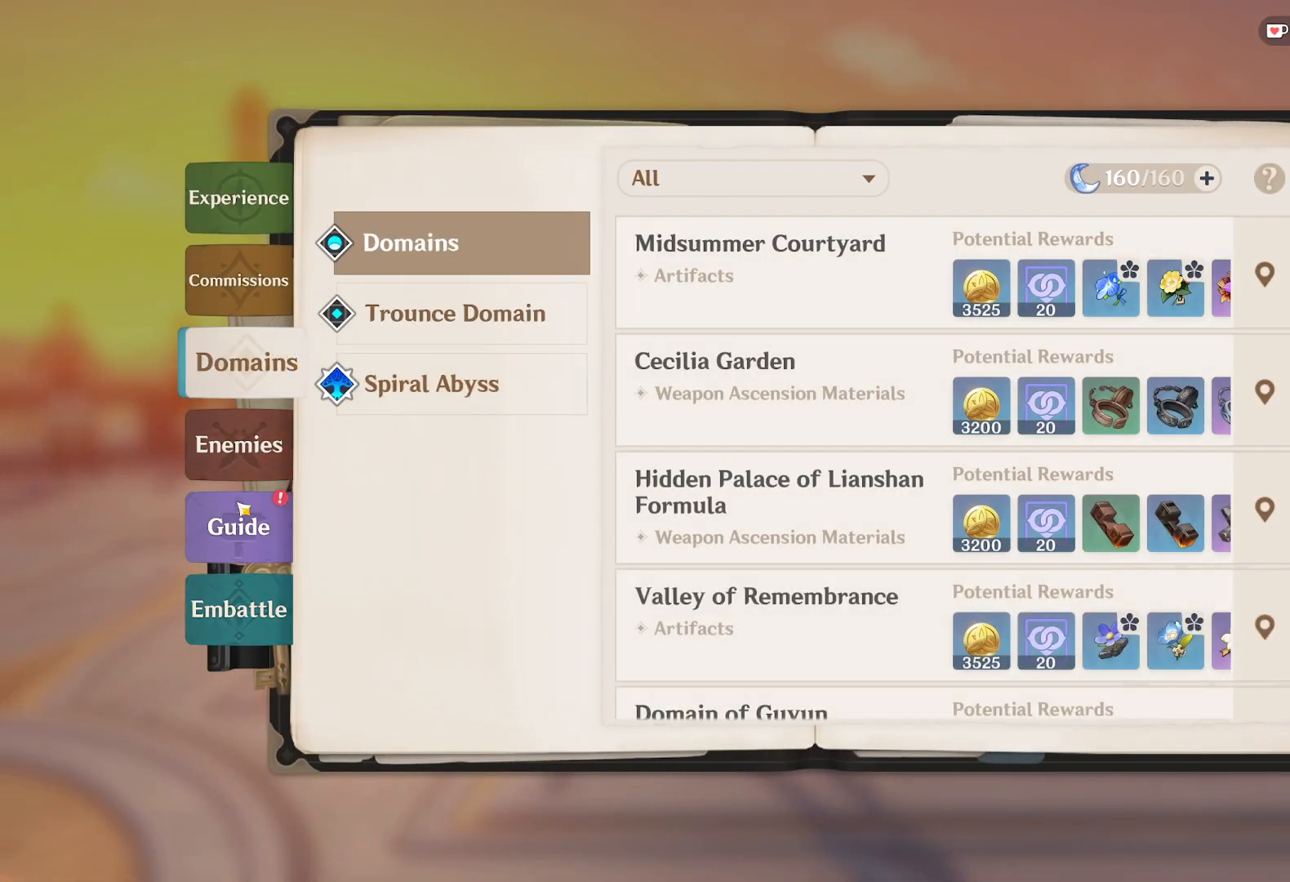
{"keys": [], "mouse": [], "events": [[100, "mouse_left", "down"], [200, "mouse_left", "up"]]}
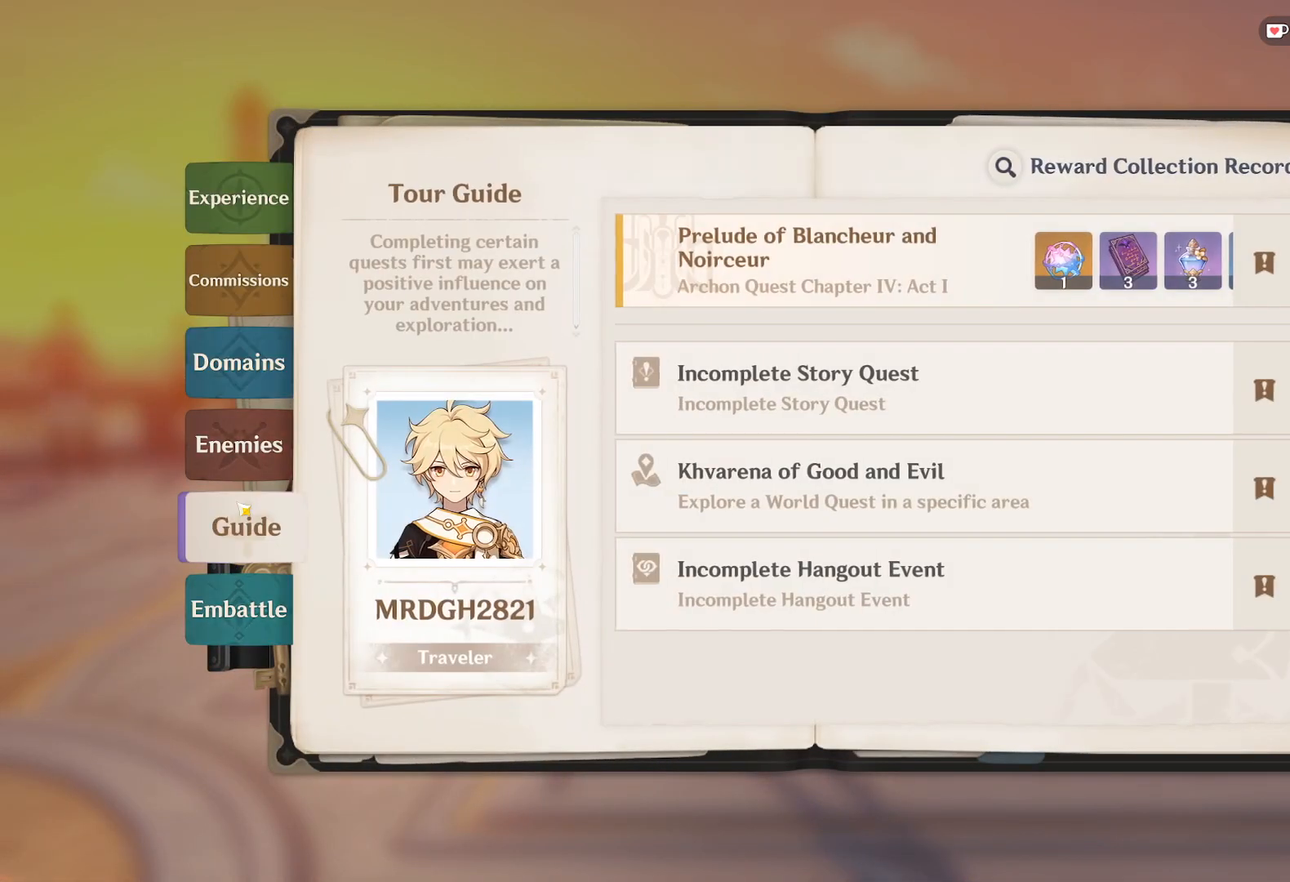
{"keys": [], "mouse": [], "events": []}
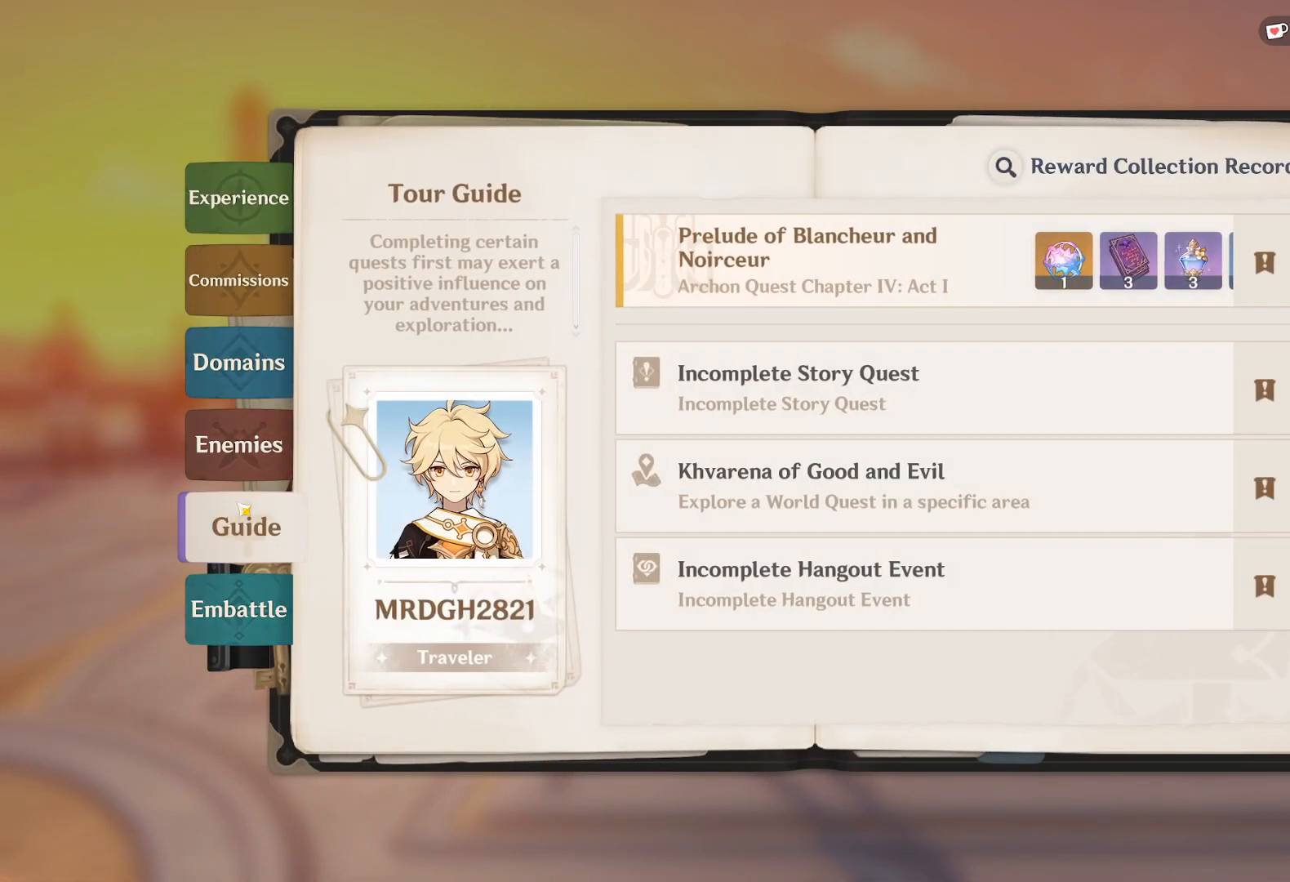
{"keys": [], "mouse": [], "events": []}
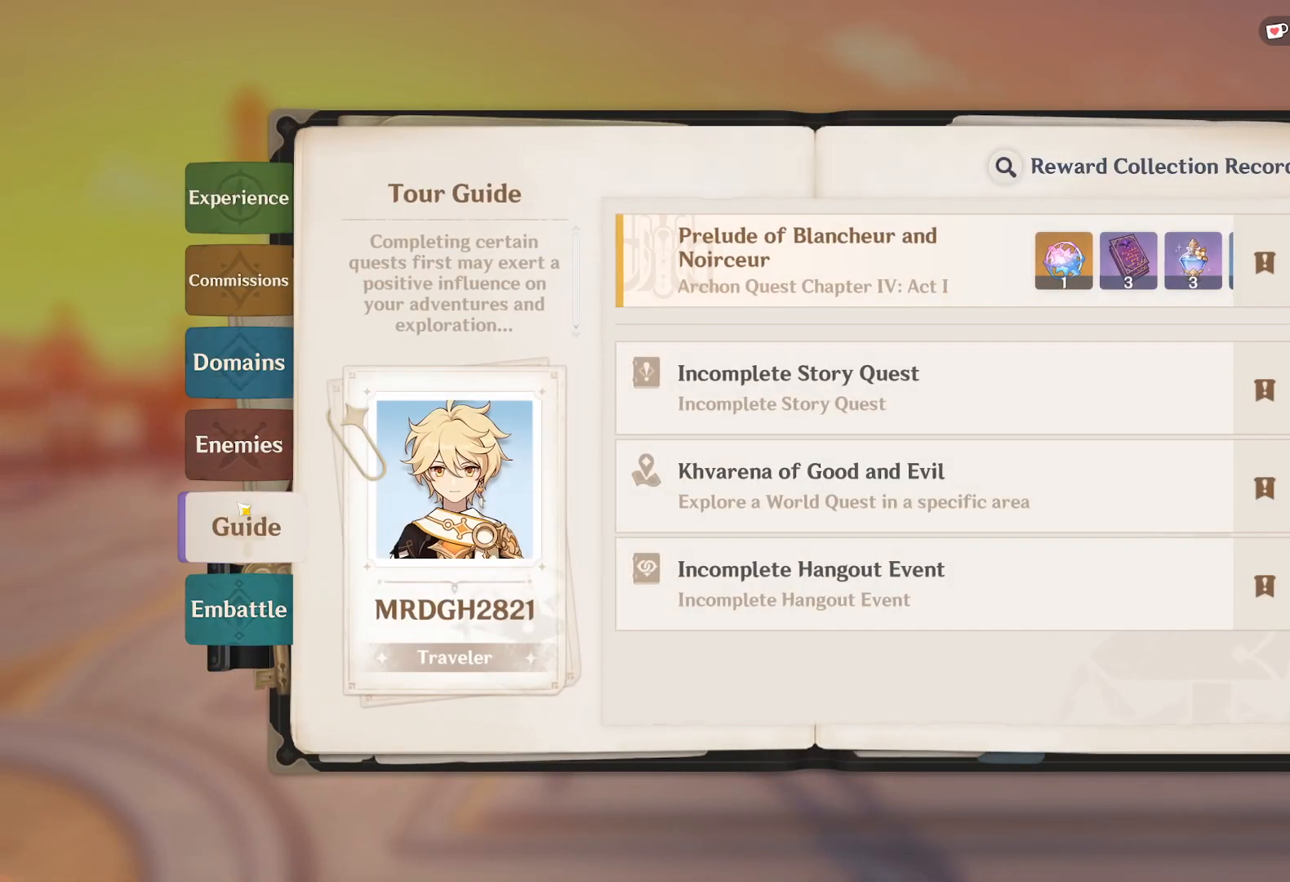
{"keys": [], "mouse": [], "events": []}
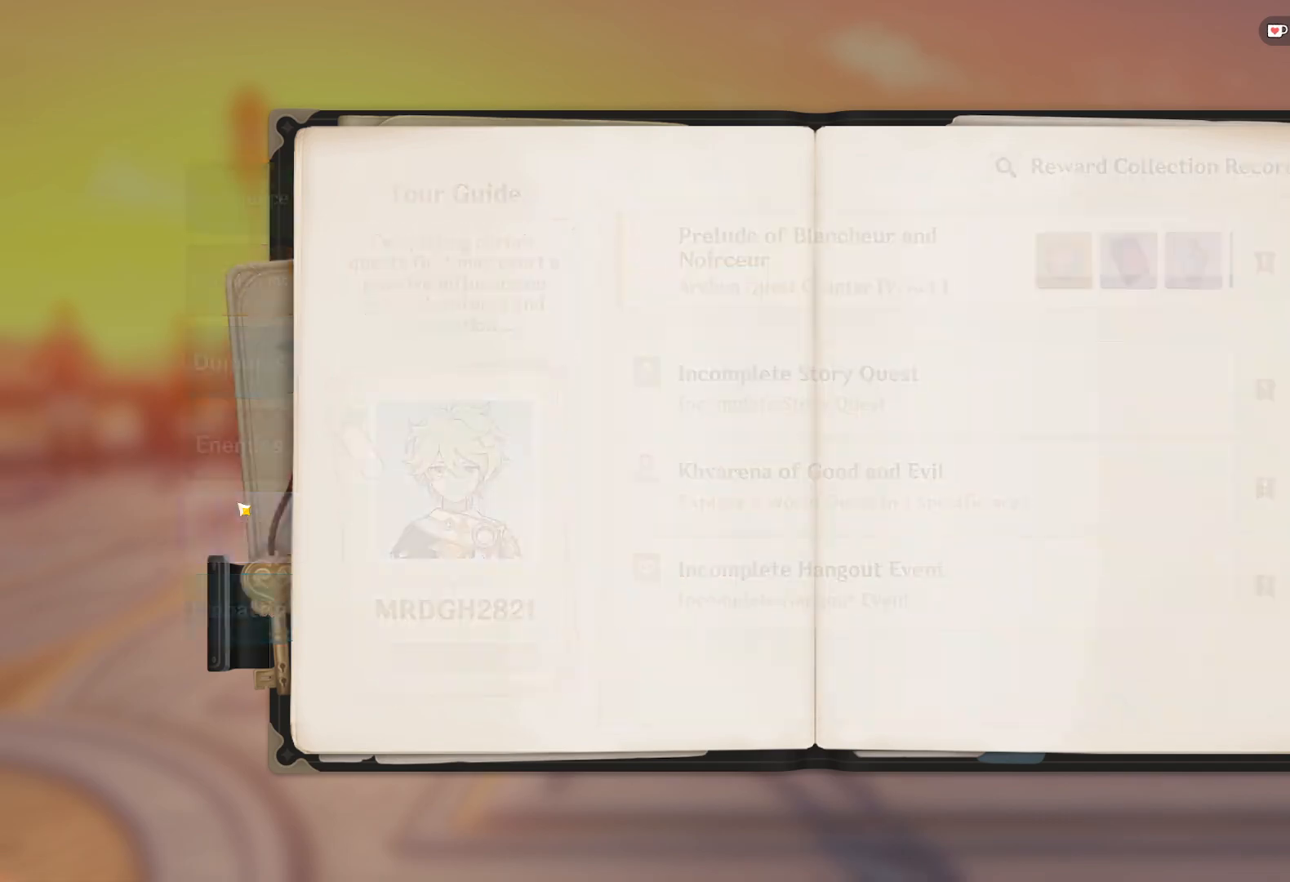
{"keys": [], "mouse": [], "events": []}